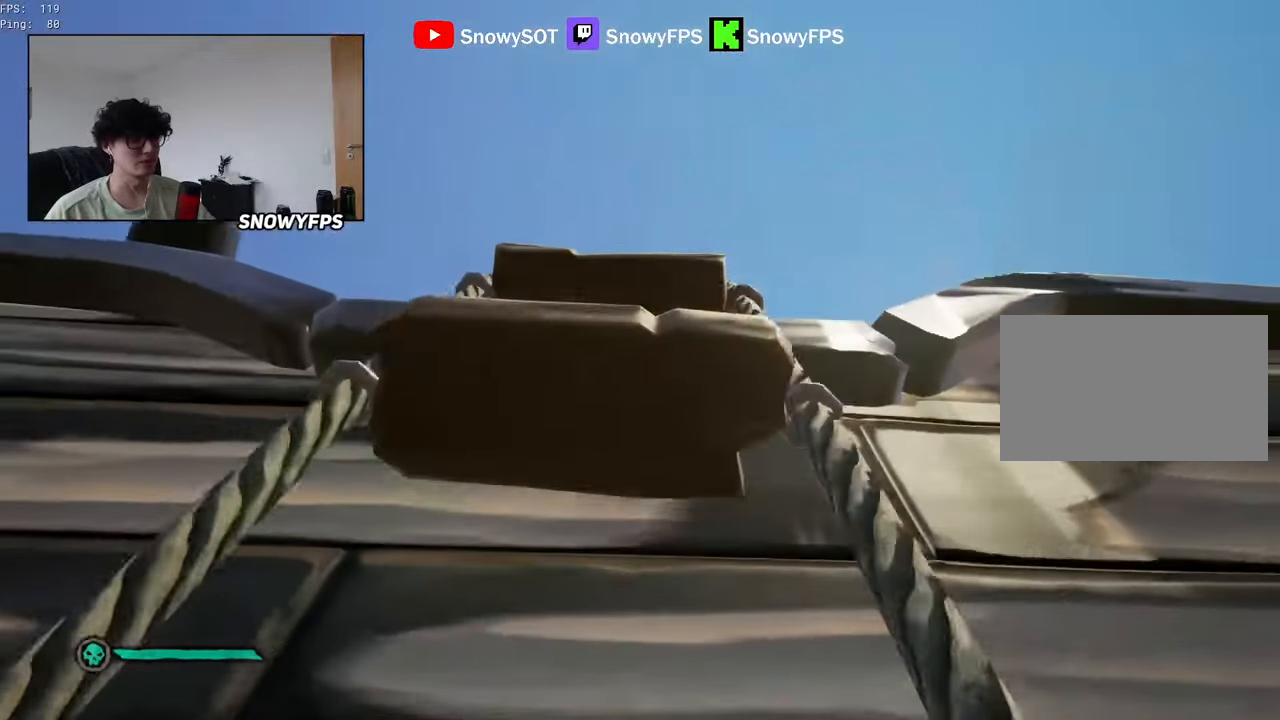
Gameplay with keyboard and mouse; each line is a JSON object with the keys and mouse buttons held at the frame after it. "events" lists presses ("down") and releases ("up") of "1", "2", "3", "4", "5", "a", "alt", "c", "caps_lock", "ctrl", "d", "e", "f", "g", "q", "r", "s", "shift", "space", "t", "tab", "v", "w", "x", "z", "mouse_left", "mouse_wheel" and "mouse_right" between this image and that frame as [ms after this image, input, new state], when the widget could be followed in between. "mouse_left", "mouse_wheel", "mouse_right" = the "left", "wheel", "right" buttons of the "mouse" list. No other keys are recorded. "wheel" means that the mouse wheel is clicked or scrolled. "mouse_move" is the direction in which the mouse moves at that frame (one of eight, or "still"), when it could be read.
{"keys": ["w"], "mouse": [], "mouse_move": "right", "events": []}
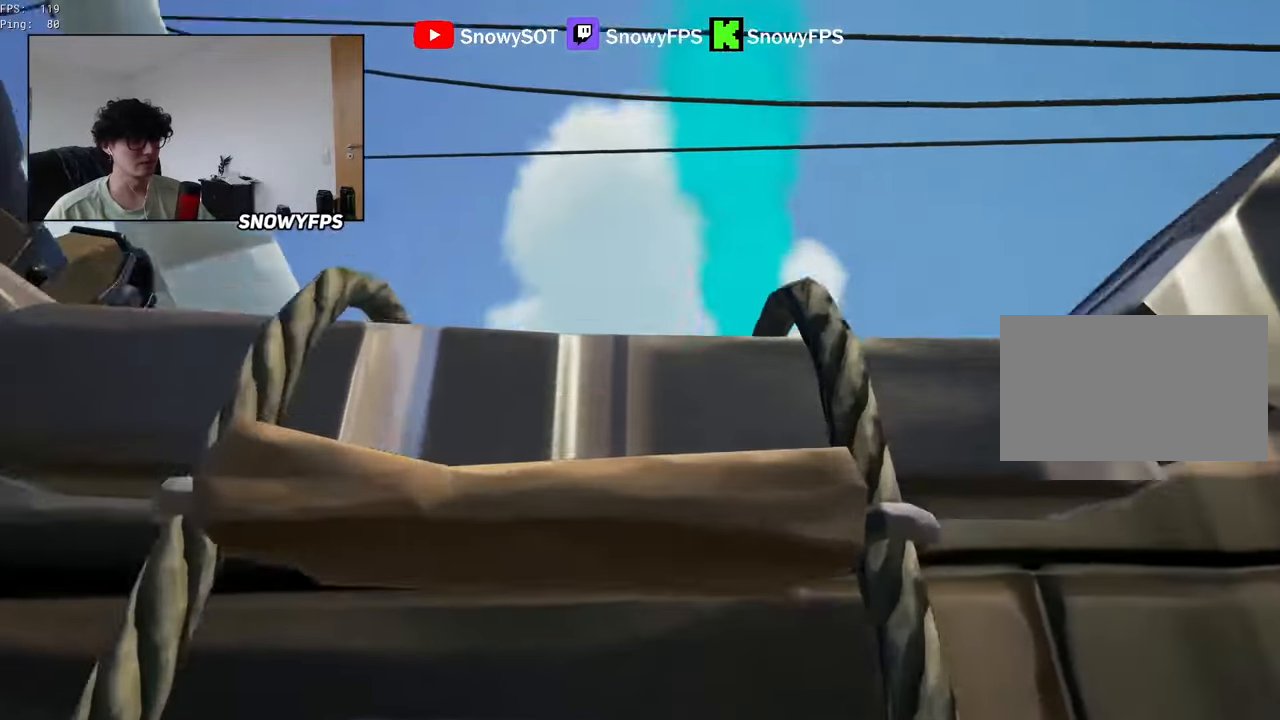
{"keys": ["w"], "mouse": [], "mouse_move": "still", "events": [[400, "mouse_left", "down"], [483, "mouse_left", "up"]]}
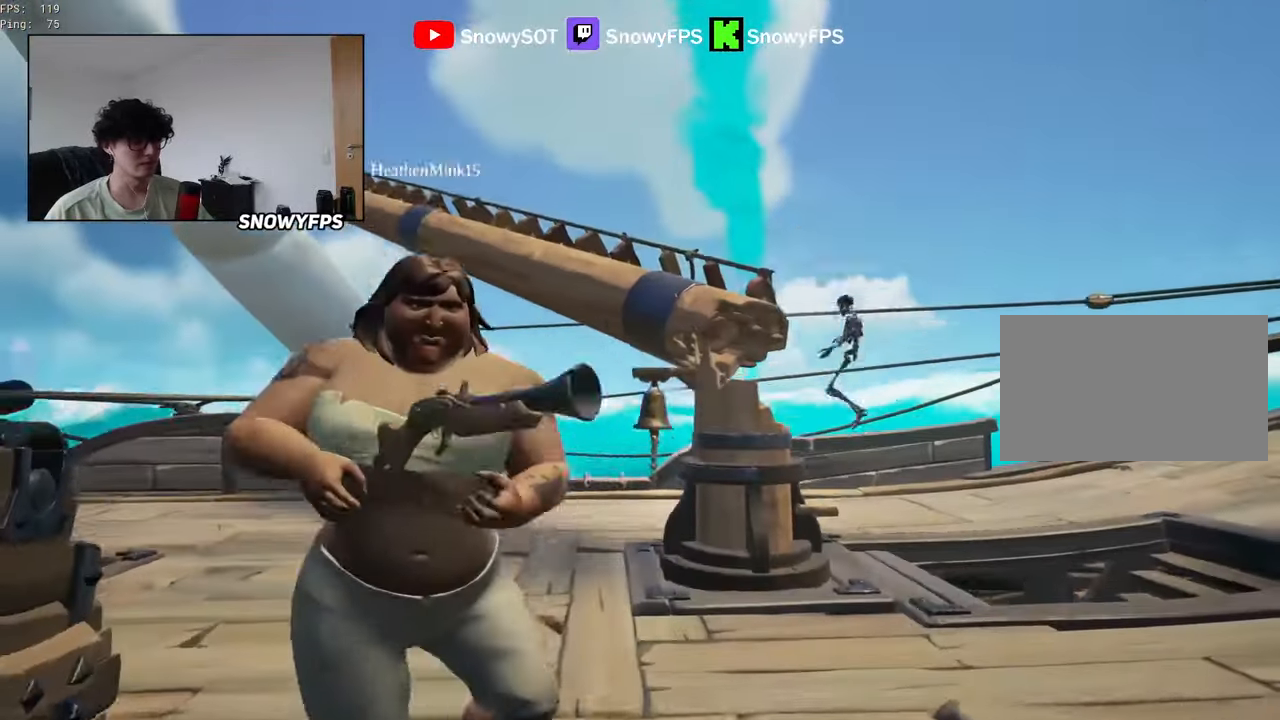
{"keys": ["w"], "mouse": ["left"], "mouse_move": "up", "events": [[33, "mouse_left", "down"], [450, "mouse_left", "up"], [500, "mouse_left", "down"]]}
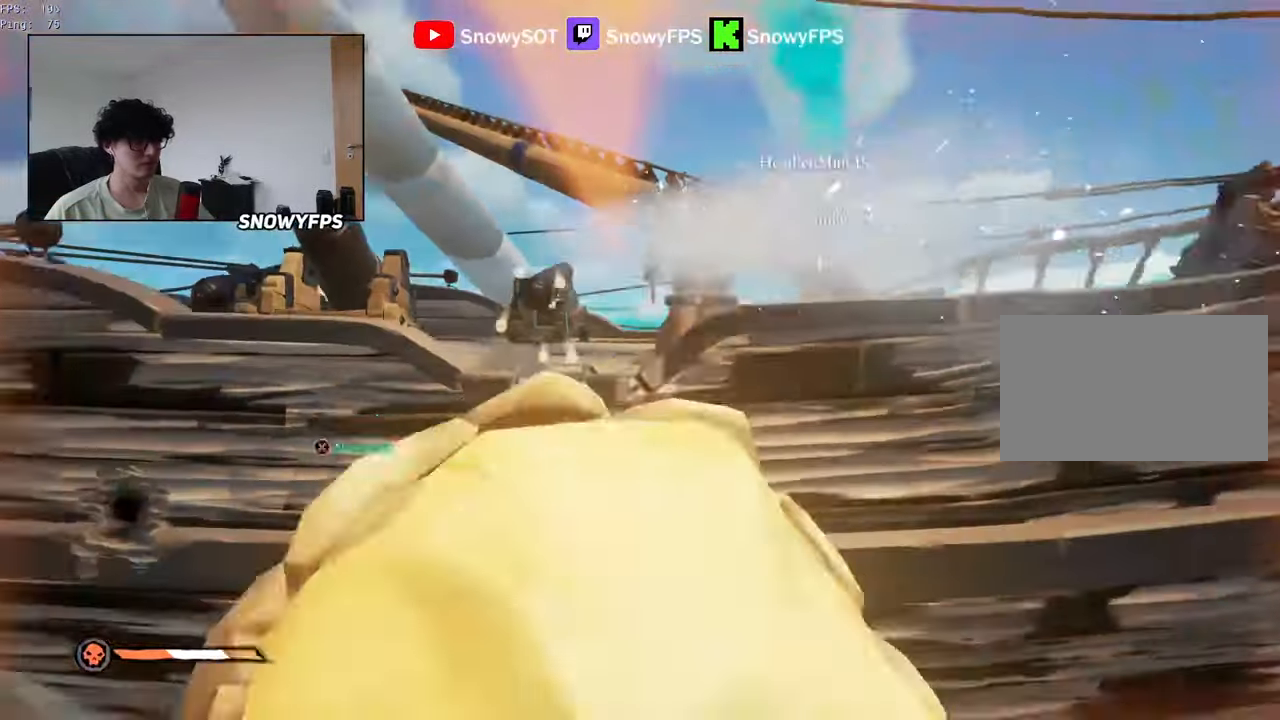
{"keys": ["d", "w"], "mouse": ["left"], "mouse_move": "up", "events": [[100, "mouse_left", "up"], [150, "mouse_left", "down"], [233, "mouse_left", "up"], [283, "mouse_left", "down"], [433, "d", "down"]]}
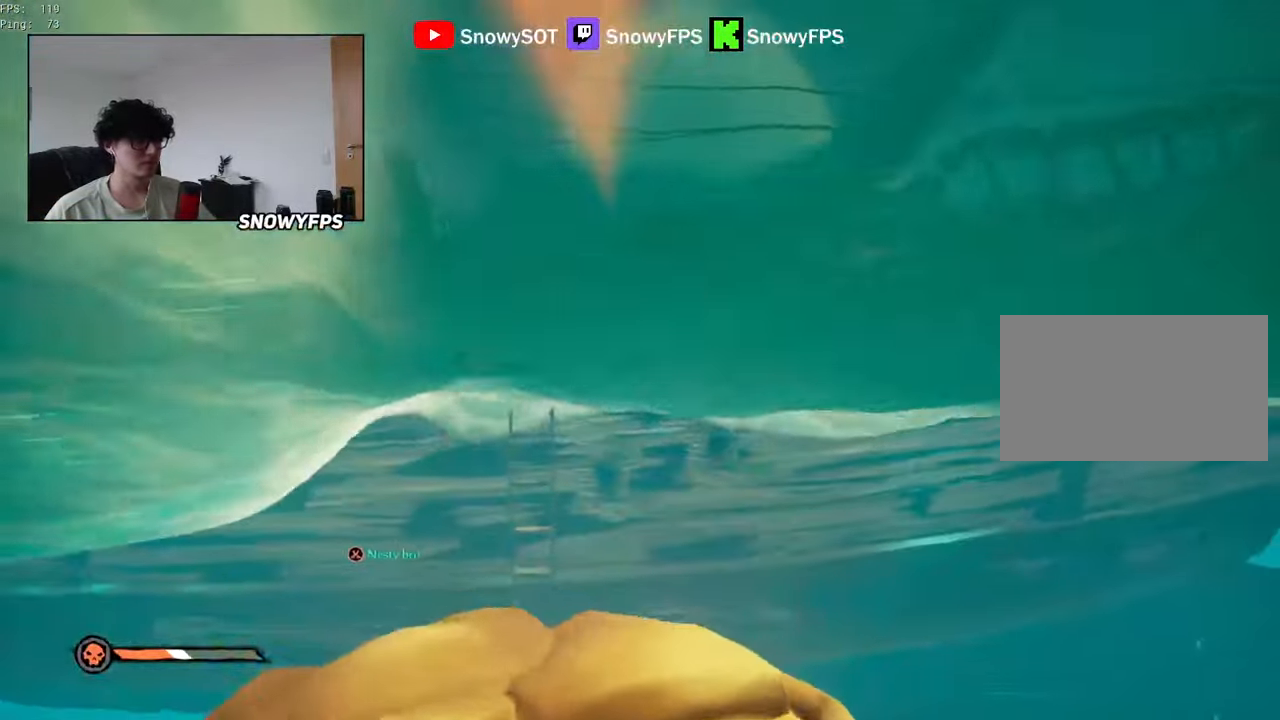
{"keys": ["a", "w"], "mouse": ["left"], "mouse_move": "still", "events": [[216, "mouse_left", "up"], [250, "mouse_left", "down"], [350, "d", "up"], [450, "a", "down"]]}
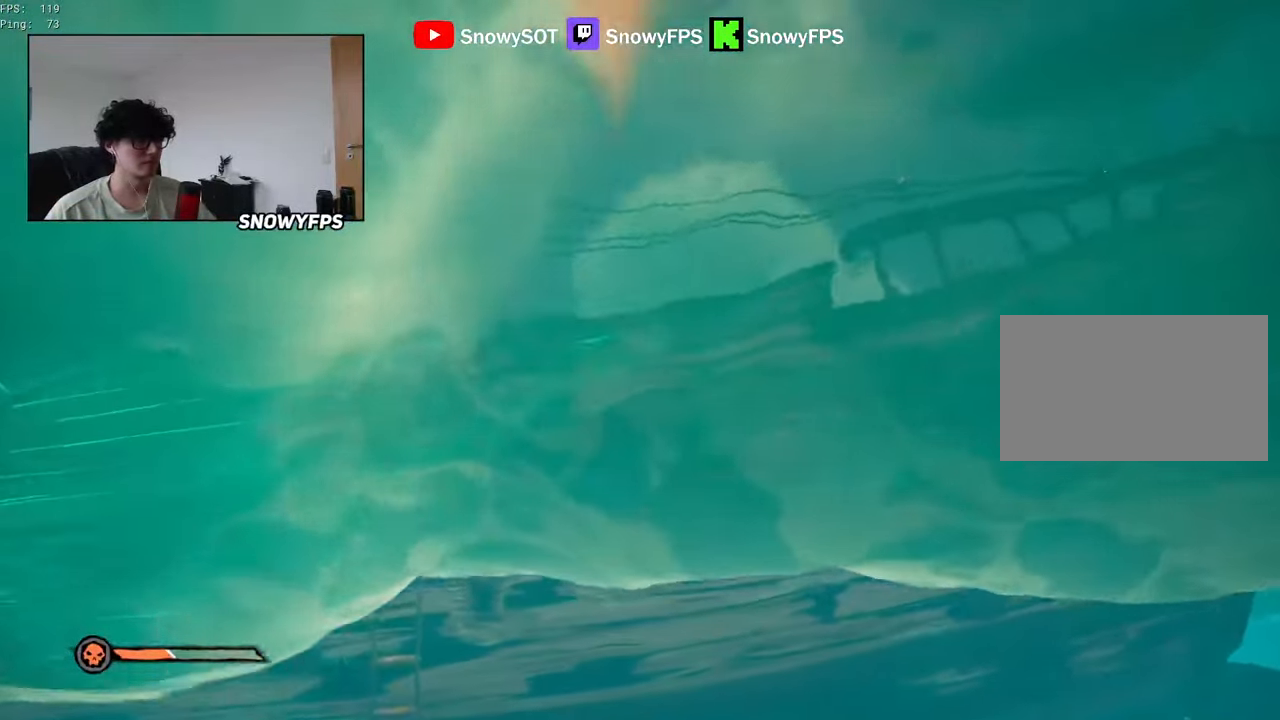
{"keys": ["w"], "mouse": [], "mouse_move": "left", "events": [[33, "mouse_left", "up"], [83, "mouse_left", "down"], [183, "mouse_left", "up"], [216, "mouse_left", "down"], [316, "a", "up"], [366, "mouse_left", "up"], [416, "mouse_left", "down"], [500, "mouse_left", "up"]]}
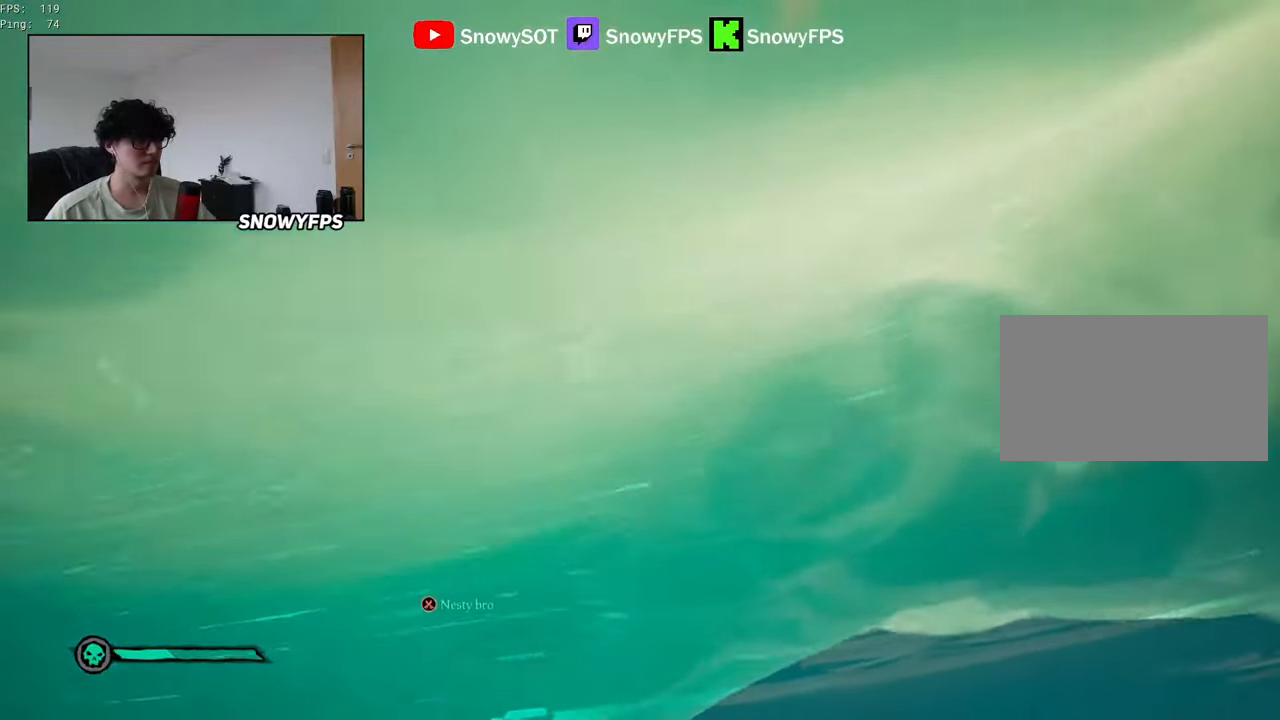
{"keys": ["shift", "w"], "mouse": [], "events": [[50, "mouse_left", "down"], [200, "mouse_left", "up"], [233, "2", "down"], [283, "2", "up"], [433, "shift", "down"]]}
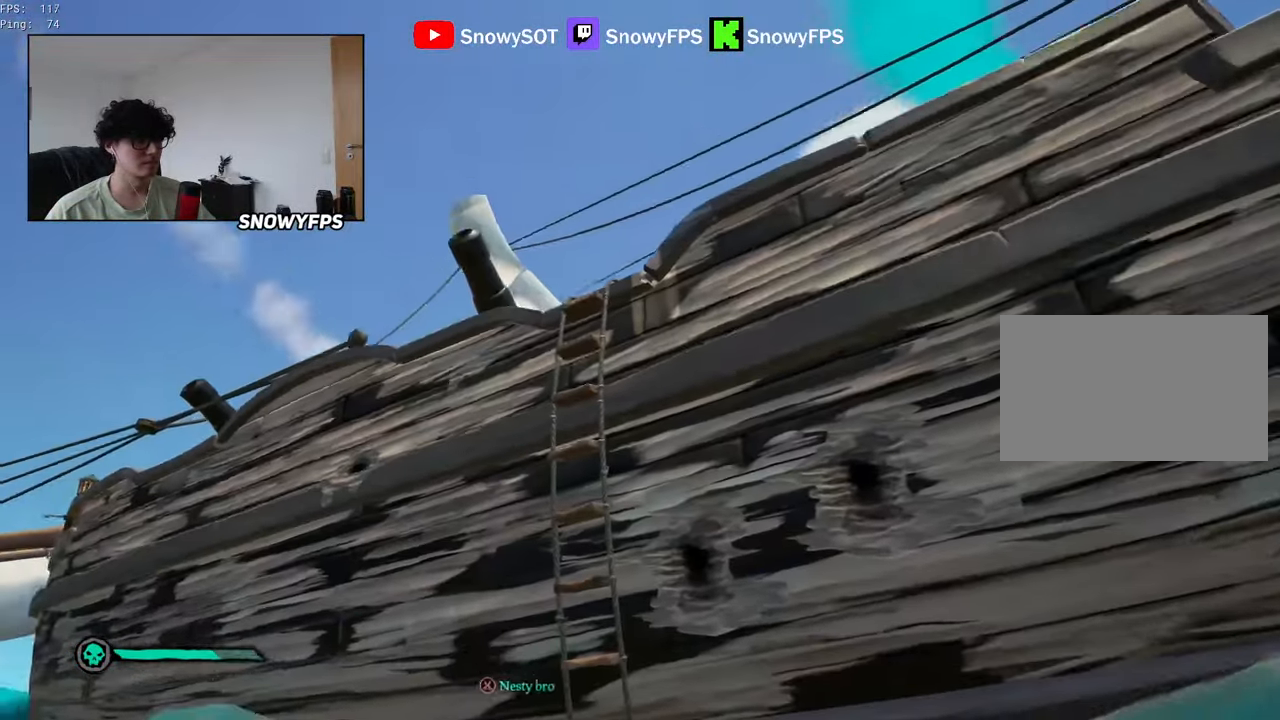
{"keys": ["a", "shift", "w"], "mouse": [], "mouse_move": "still", "events": [[200, "a", "down"], [350, "a", "up"], [483, "a", "down"]]}
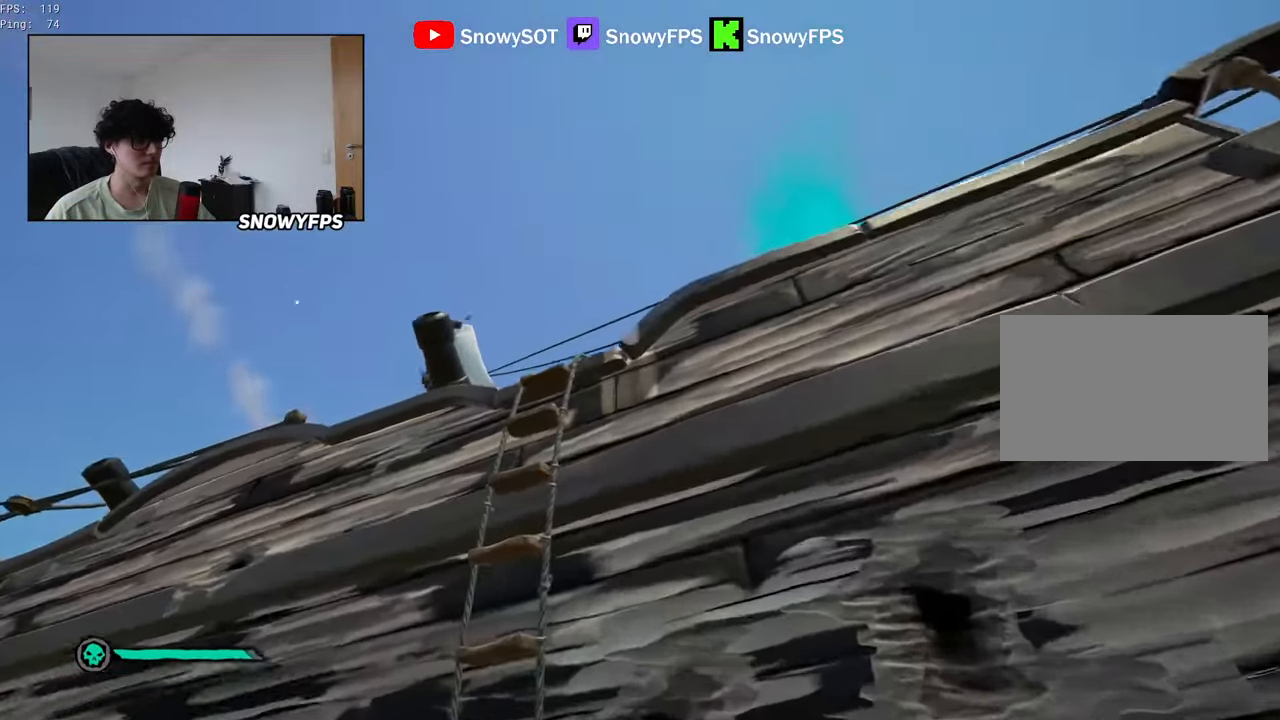
{"keys": ["a", "w"], "mouse": [], "mouse_move": "up", "events": [[33, "mouse_right", "down"], [83, "shift", "up"], [133, "f", "down"], [133, "mouse_right", "up"], [183, "f", "up"], [416, "f", "down"], [500, "f", "up"]]}
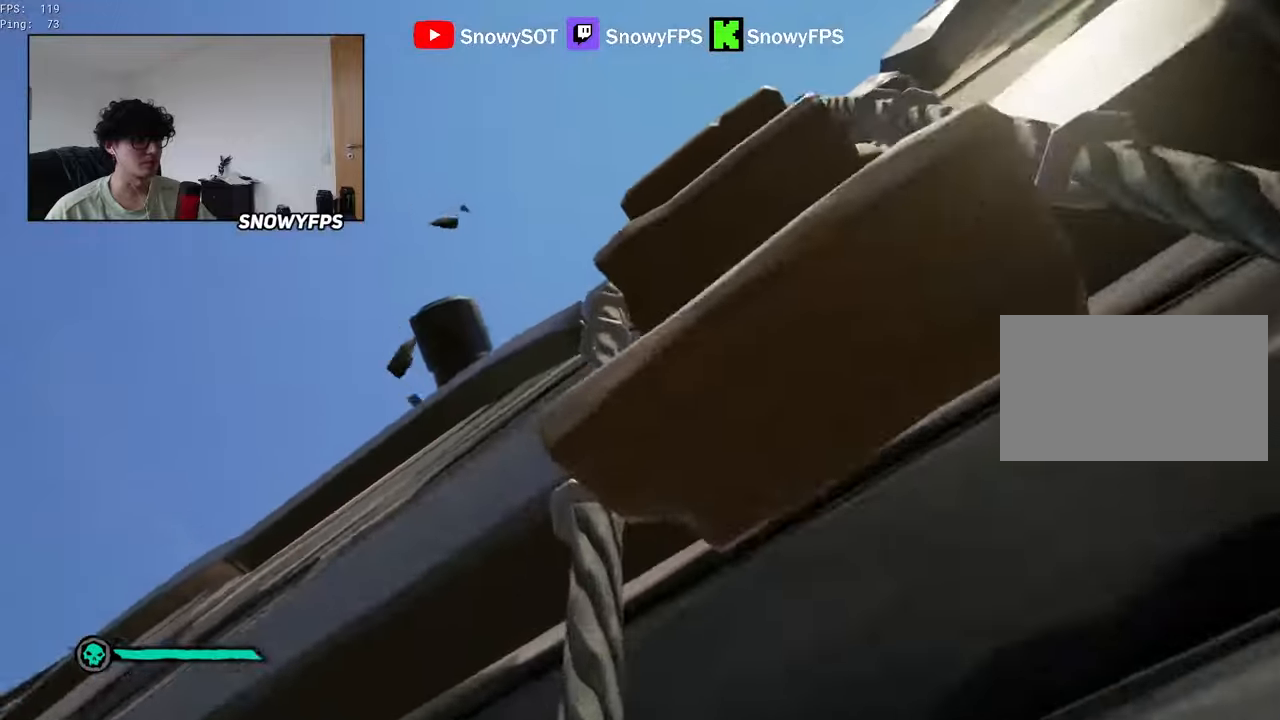
{"keys": ["a", "w"], "mouse": [], "mouse_move": "right", "events": []}
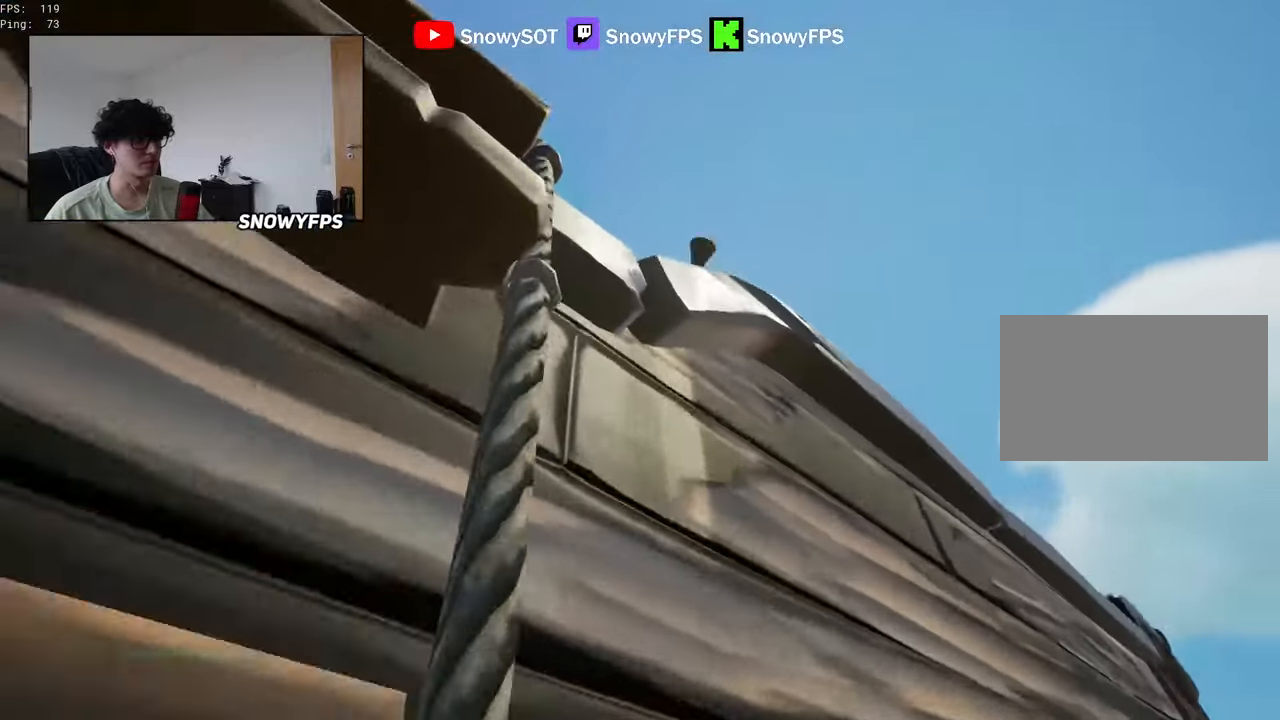
{"keys": ["a"], "mouse": [], "mouse_move": "up-left", "events": [[250, "f", "down"], [300, "f", "up"], [300, "w", "up"], [350, "mouse_right", "down"], [500, "mouse_right", "up"]]}
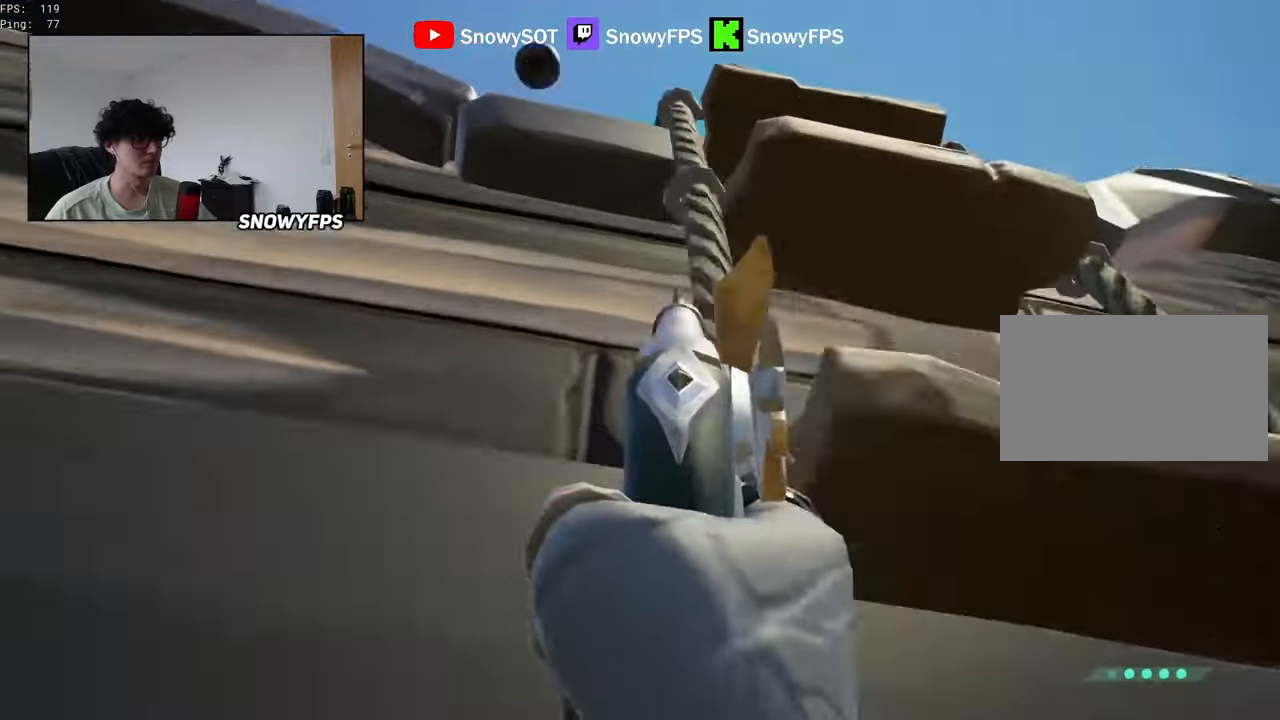
{"keys": ["s"], "mouse": [], "mouse_move": "left", "events": [[133, "a", "up"], [183, "f", "down"], [266, "f", "up"], [316, "s", "down"]]}
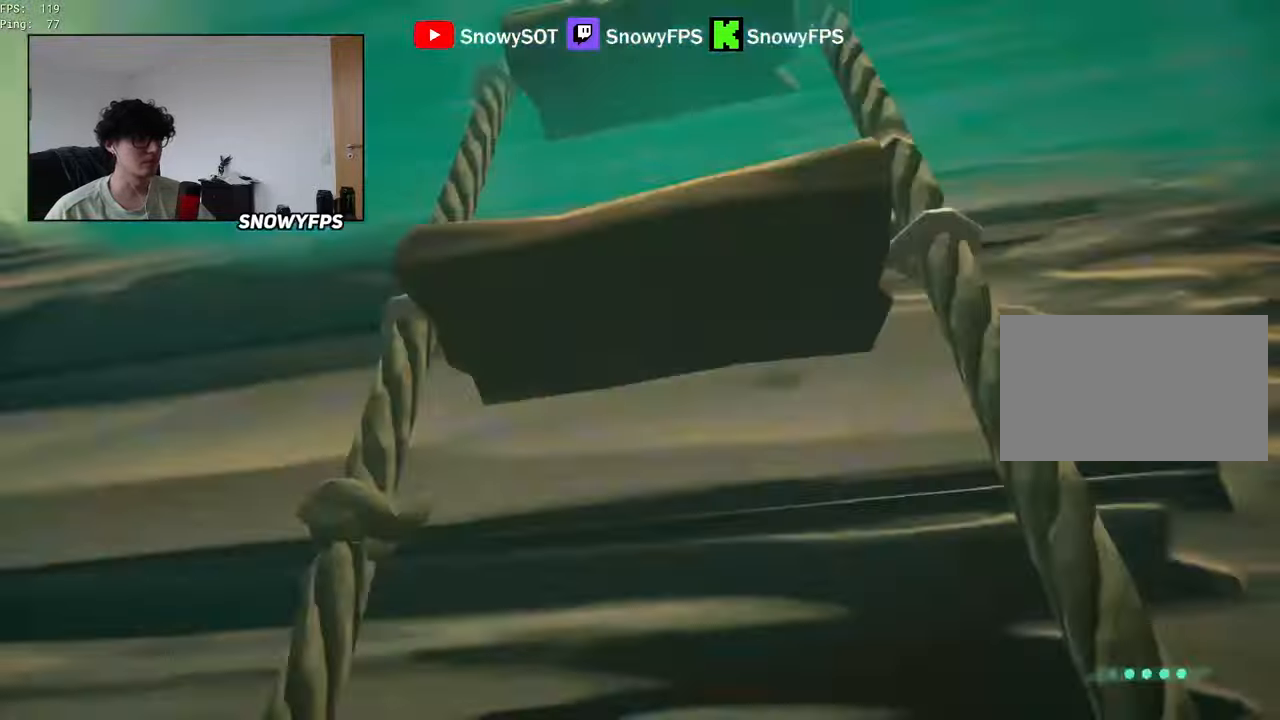
{"keys": ["a", "s"], "mouse": [], "mouse_move": "right", "events": [[50, "a", "down"], [100, "s", "up"], [466, "s", "down"]]}
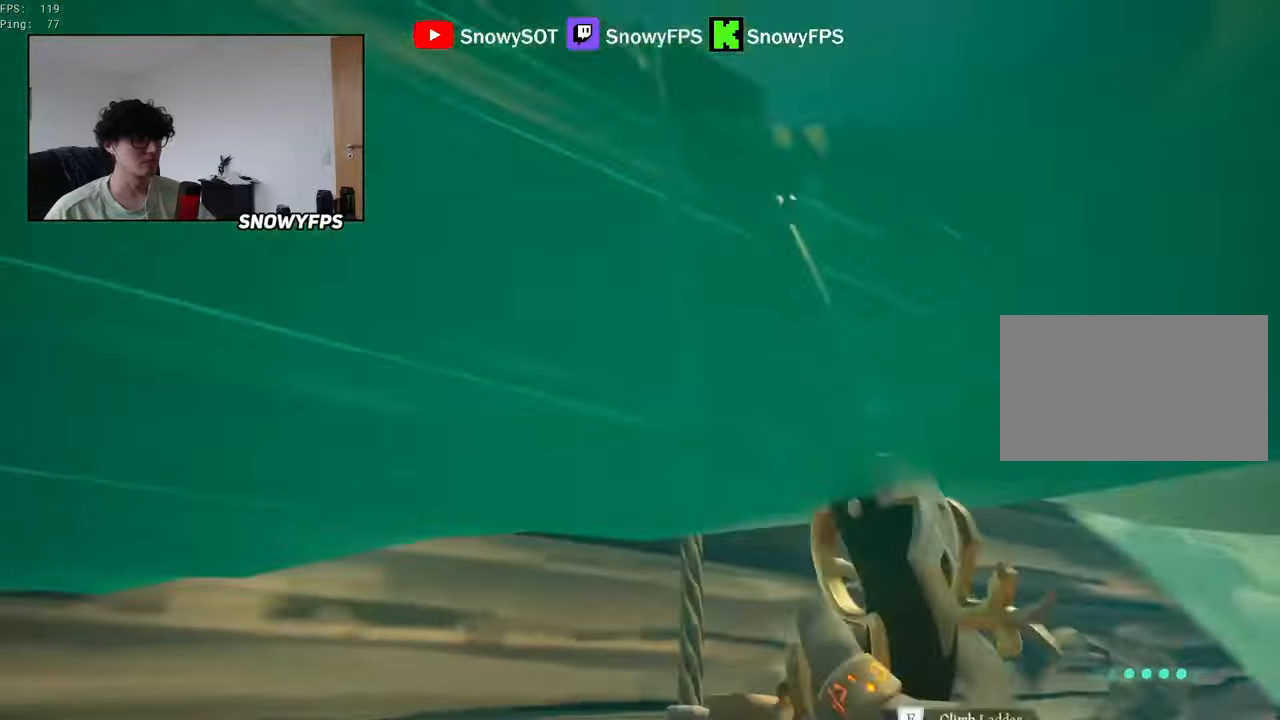
{"keys": ["d"], "mouse": [], "mouse_move": "left", "events": [[66, "a", "up"], [200, "d", "down"], [350, "s", "up"]]}
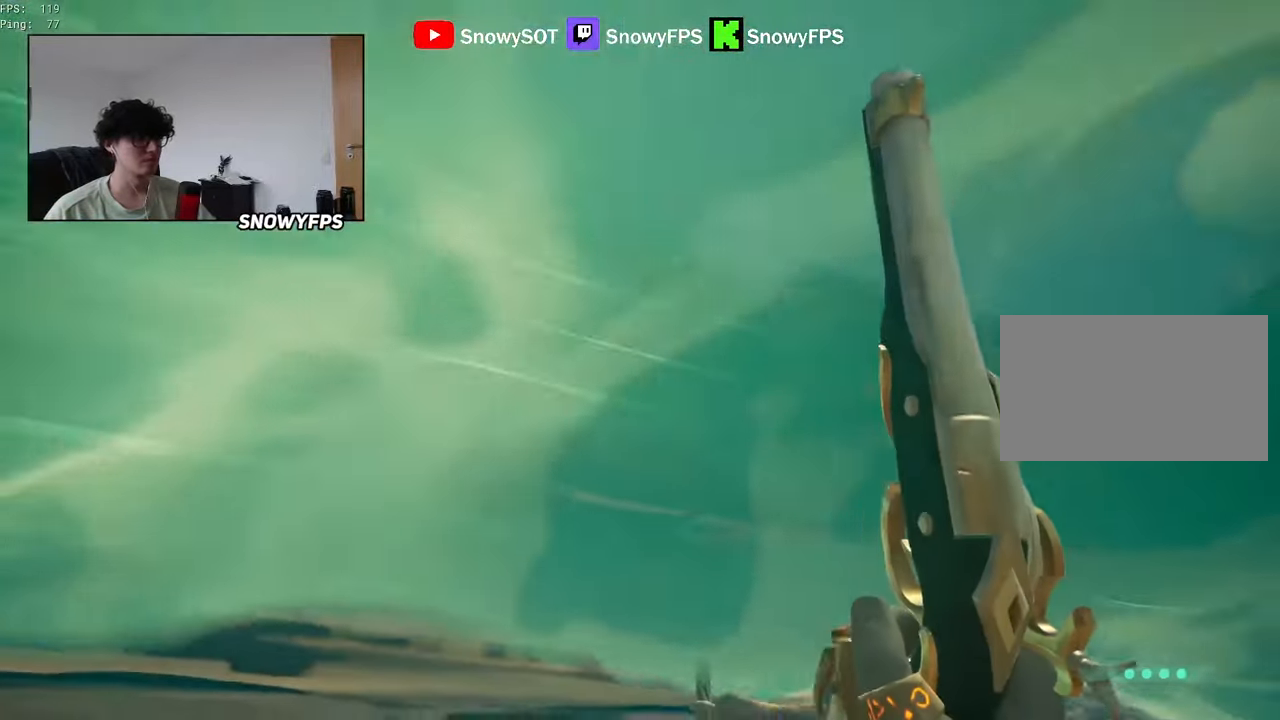
{"keys": ["a"], "mouse": [], "mouse_move": "left", "events": [[450, "a", "down"], [500, "d", "up"]]}
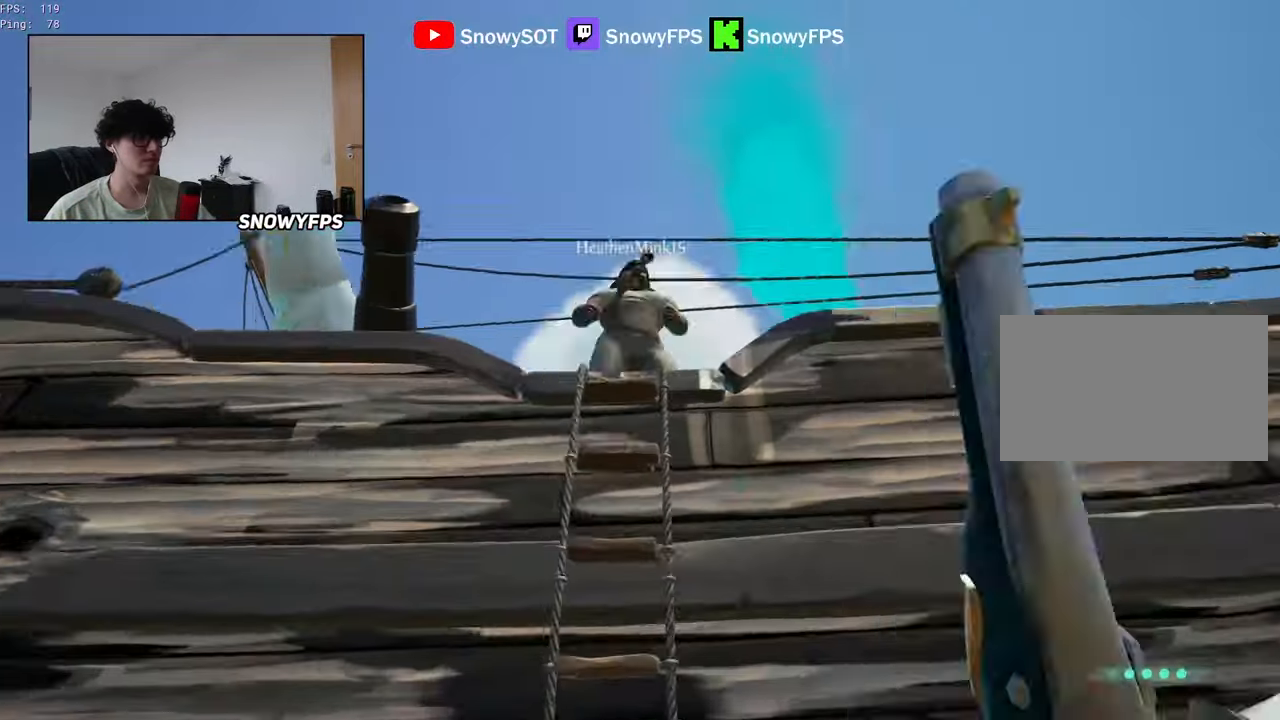
{"keys": ["w"], "mouse": [], "mouse_move": "still", "events": [[183, "a", "up"], [233, "w", "down"], [283, "mouse_left", "down"], [333, "1", "down"], [383, "1", "up"], [383, "mouse_left", "up"]]}
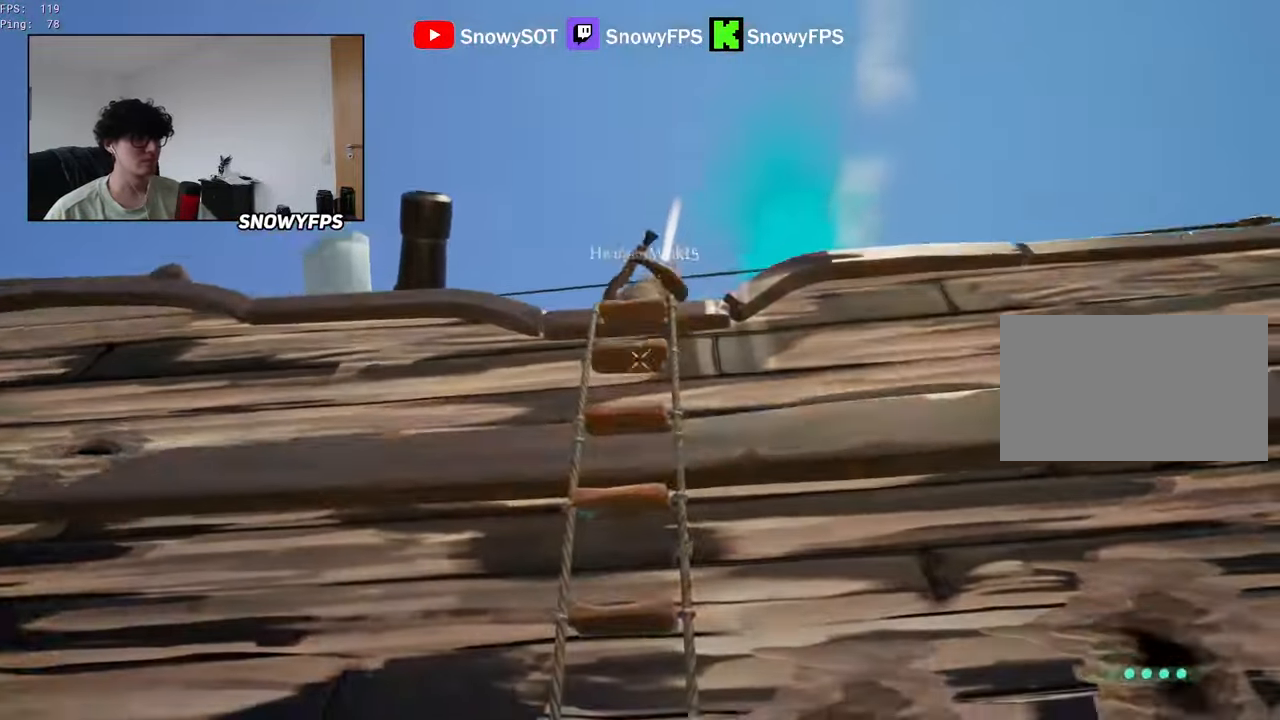
{"keys": ["w"], "mouse": [], "mouse_move": "still", "events": [[116, "f", "down"], [166, "f", "up"]]}
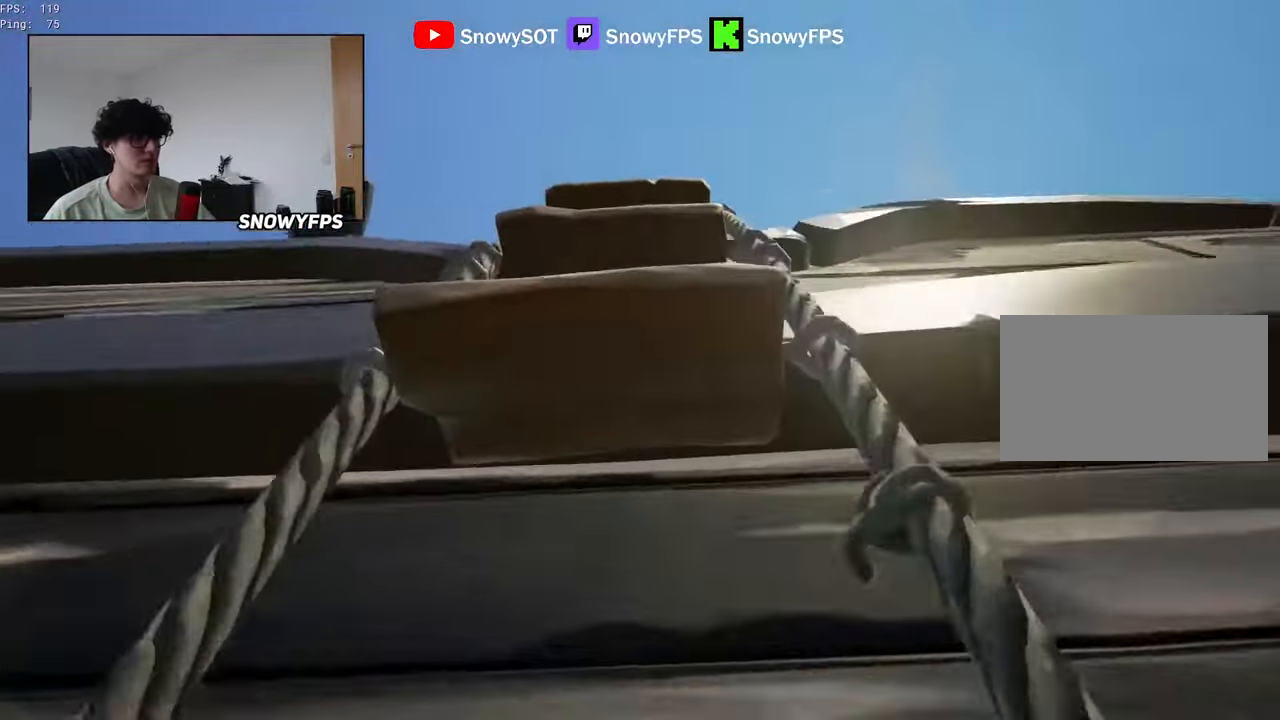
{"keys": ["w"], "mouse": [], "mouse_move": "down", "events": []}
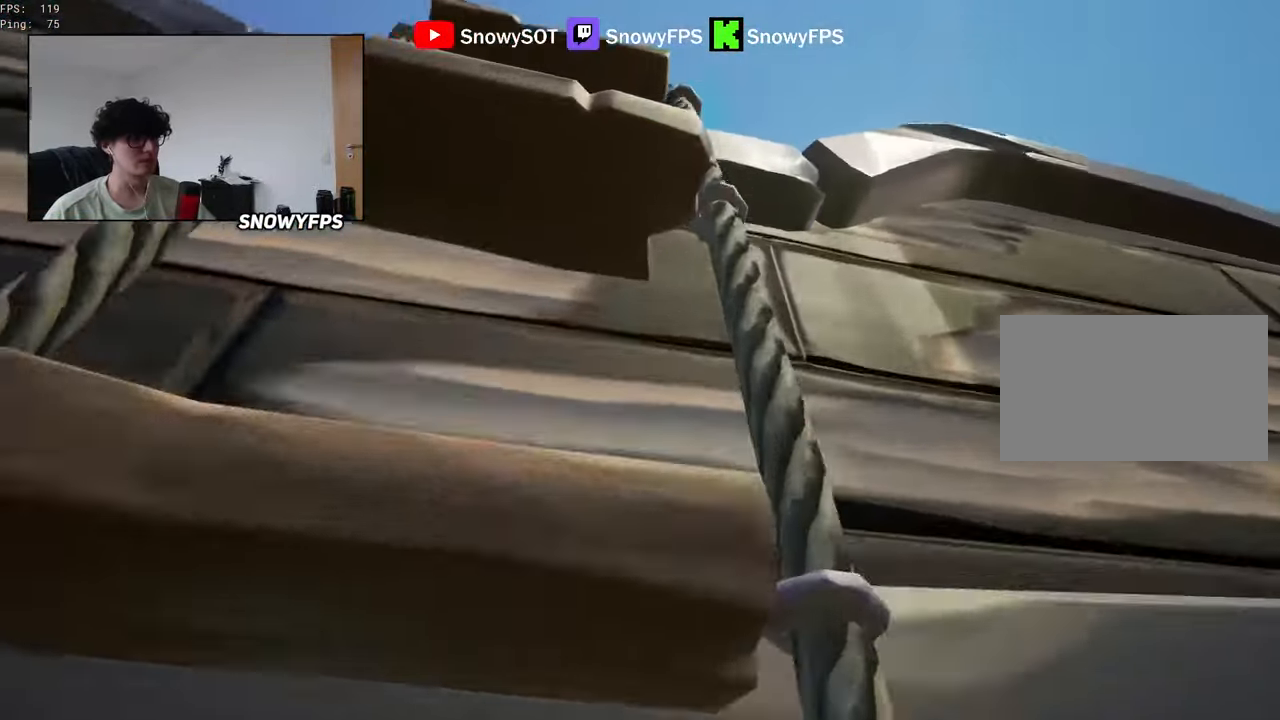
{"keys": ["w"], "mouse": [], "mouse_move": "down", "events": []}
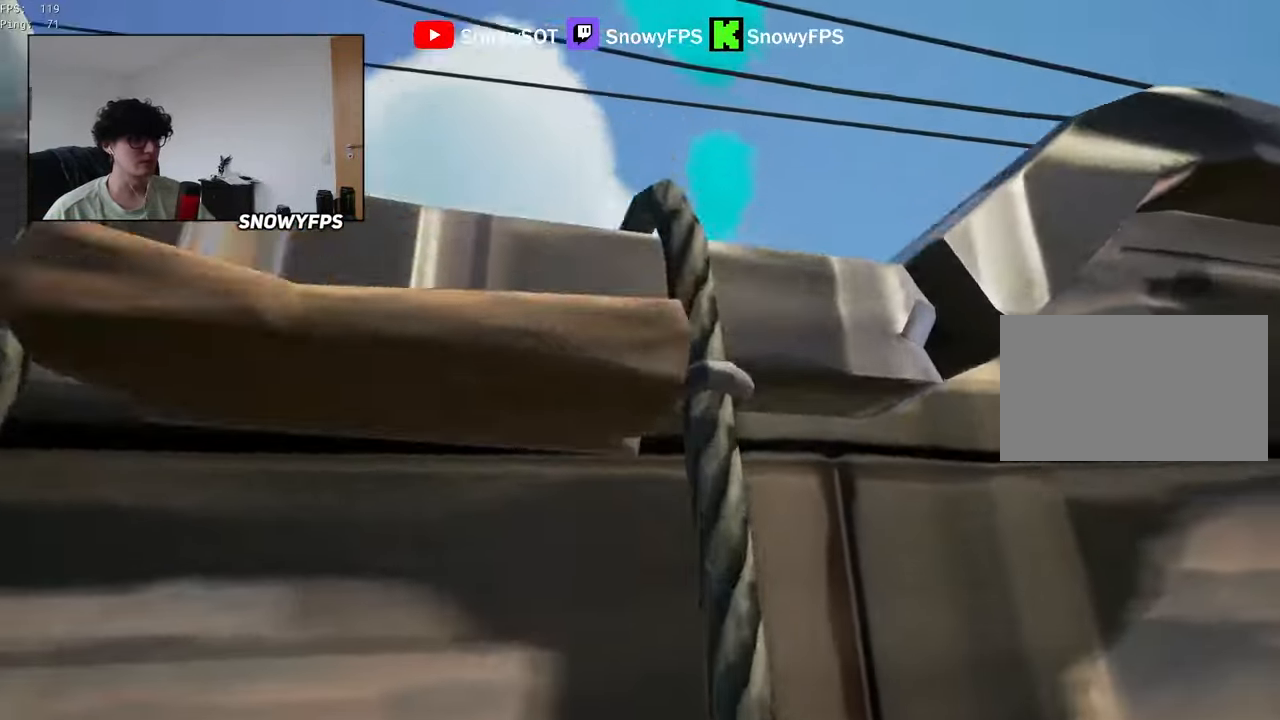
{"keys": ["w"], "mouse": [], "mouse_move": "right", "events": []}
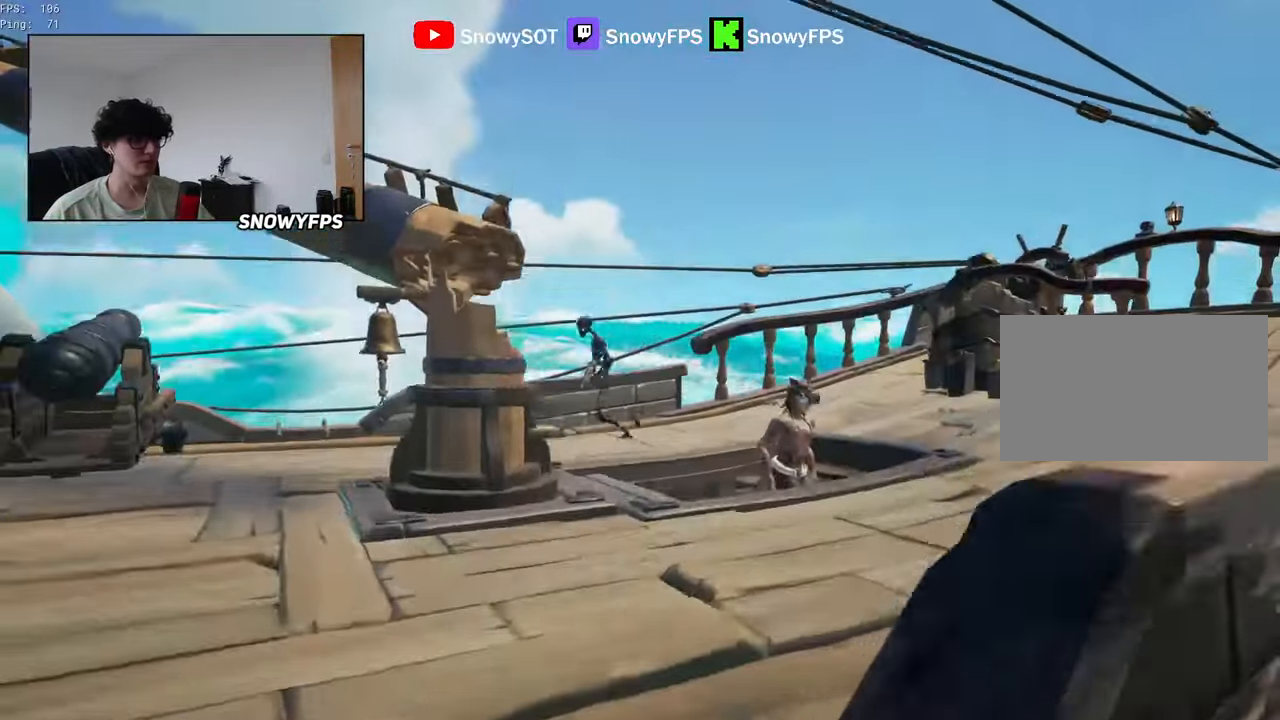
{"keys": ["a", "w"], "mouse": [], "mouse_move": "down", "events": [[267, "d", "down"], [500, "a", "down"], [500, "d", "up"]]}
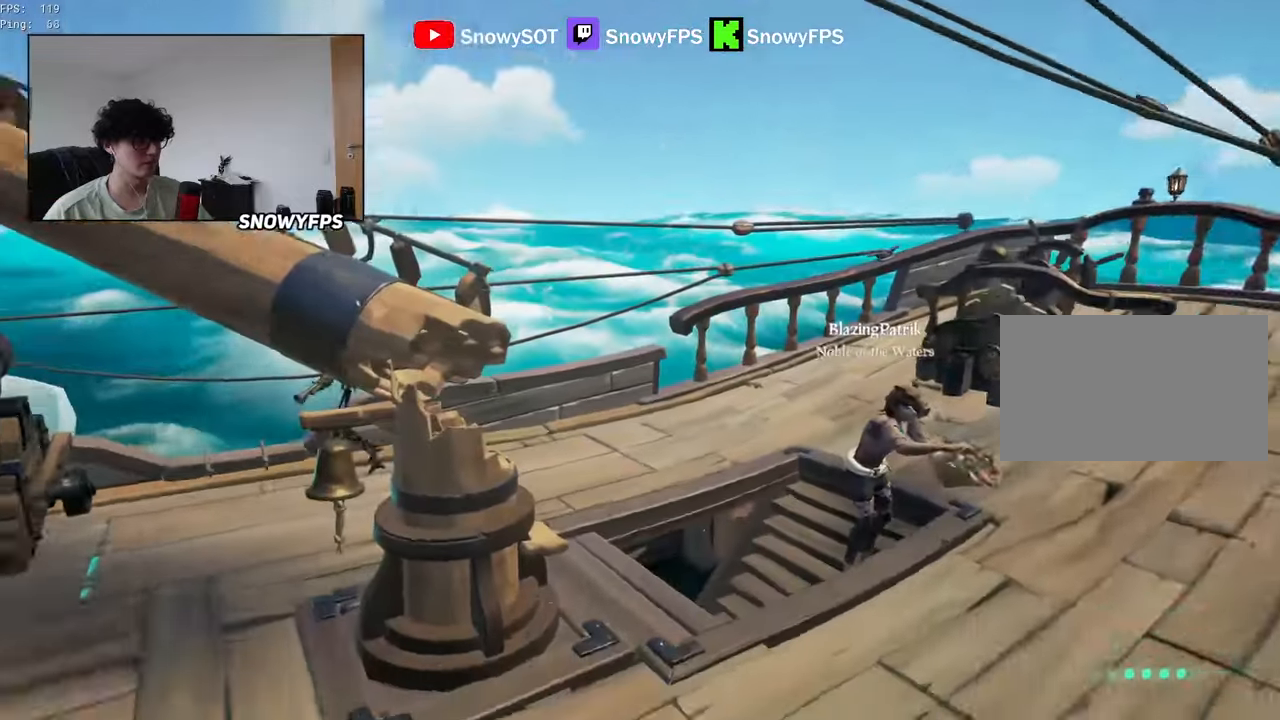
{"keys": ["shift", "w"], "mouse": [], "mouse_move": "right", "events": [[100, "a", "up"], [233, "shift", "down"], [283, "d", "down"], [483, "d", "up"]]}
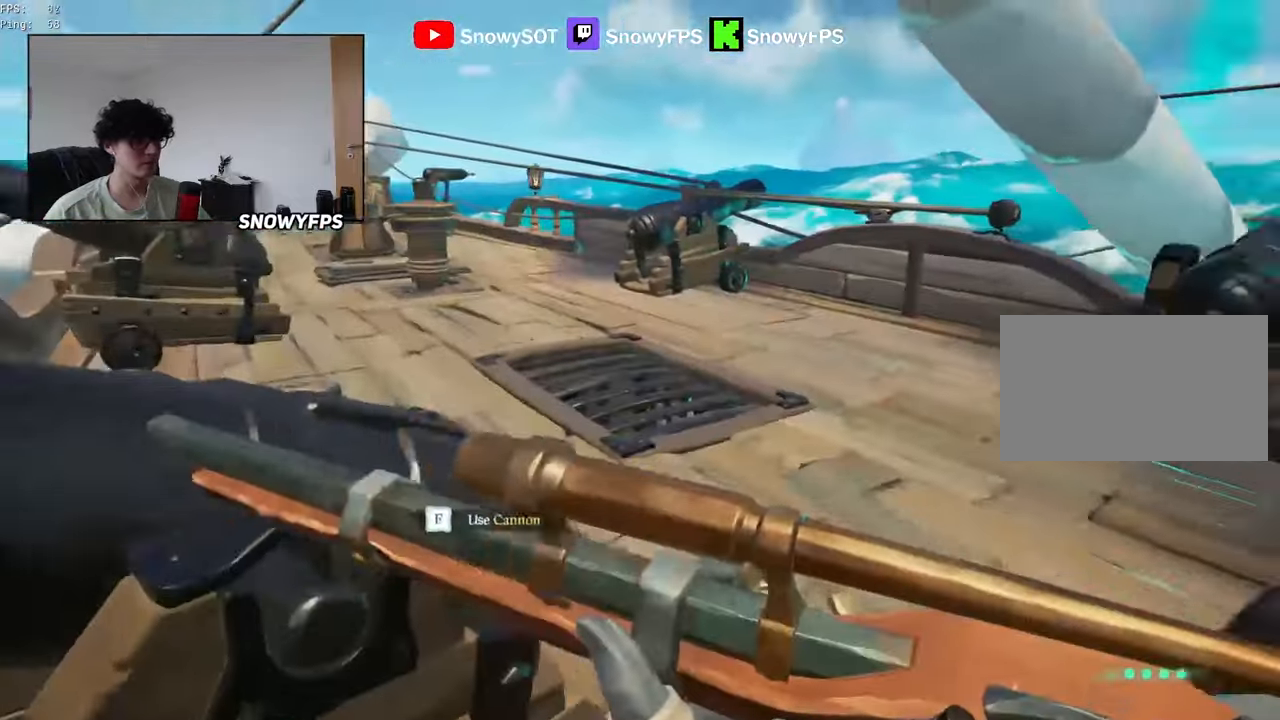
{"keys": ["a", "w"], "mouse": [], "mouse_move": "right", "events": [[17, "a", "down"], [17, "shift", "up"], [67, "a", "up"], [200, "shift", "down"], [267, "d", "down"], [450, "d", "up"], [500, "a", "down"], [500, "shift", "up"]]}
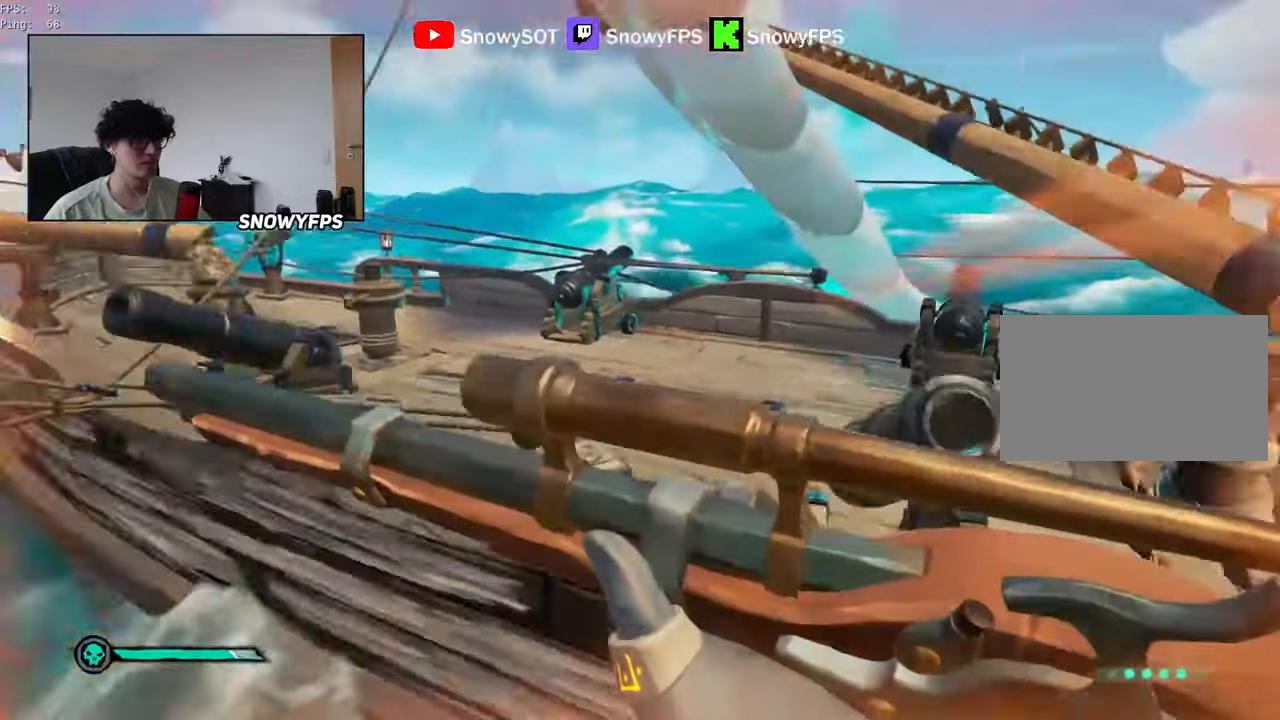
{"keys": ["a", "w"], "mouse": ["left"], "mouse_move": "still", "events": [[33, "mouse_right", "down"], [317, "mouse_left", "down"], [367, "3", "down"], [417, "3", "up"], [417, "mouse_right", "up"], [467, "mouse_left", "up"], [500, "mouse_left", "down"]]}
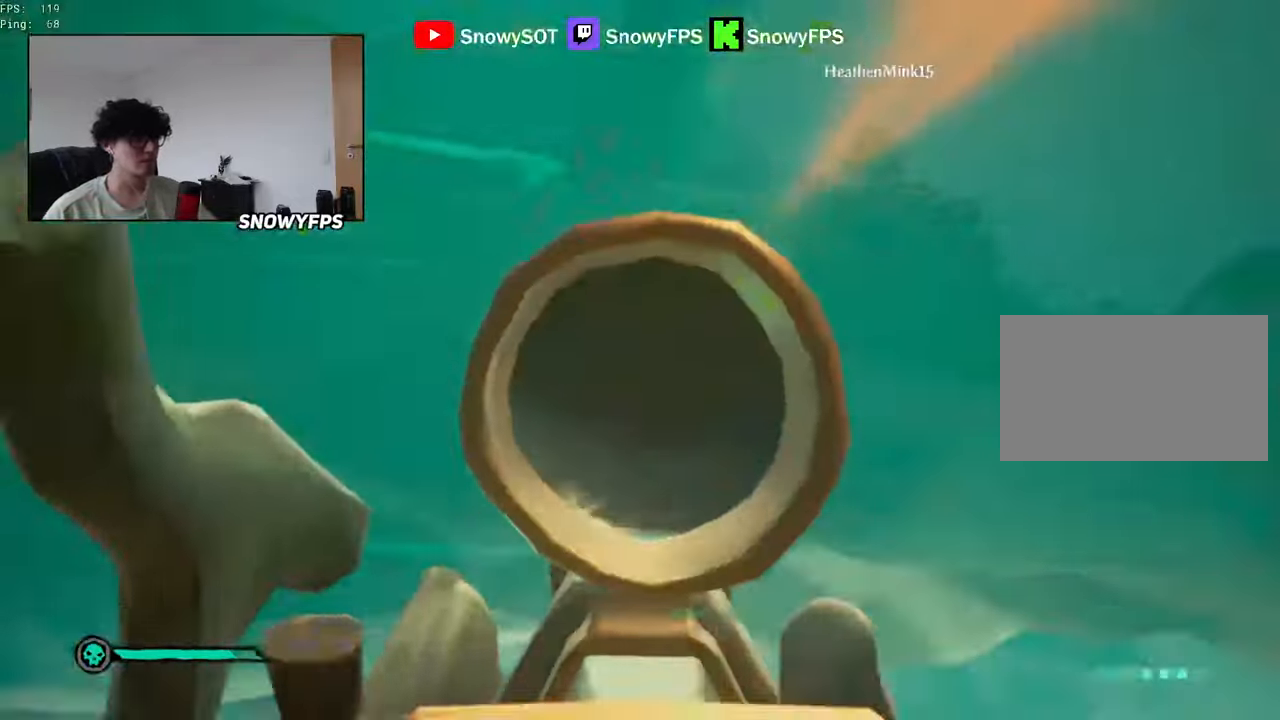
{"keys": ["a", "w"], "mouse": [], "mouse_move": "right", "events": [[100, "mouse_left", "up"], [150, "a", "up"], [150, "mouse_left", "down"], [233, "mouse_left", "up"], [283, "a", "down"], [283, "mouse_left", "down"], [383, "mouse_left", "up"]]}
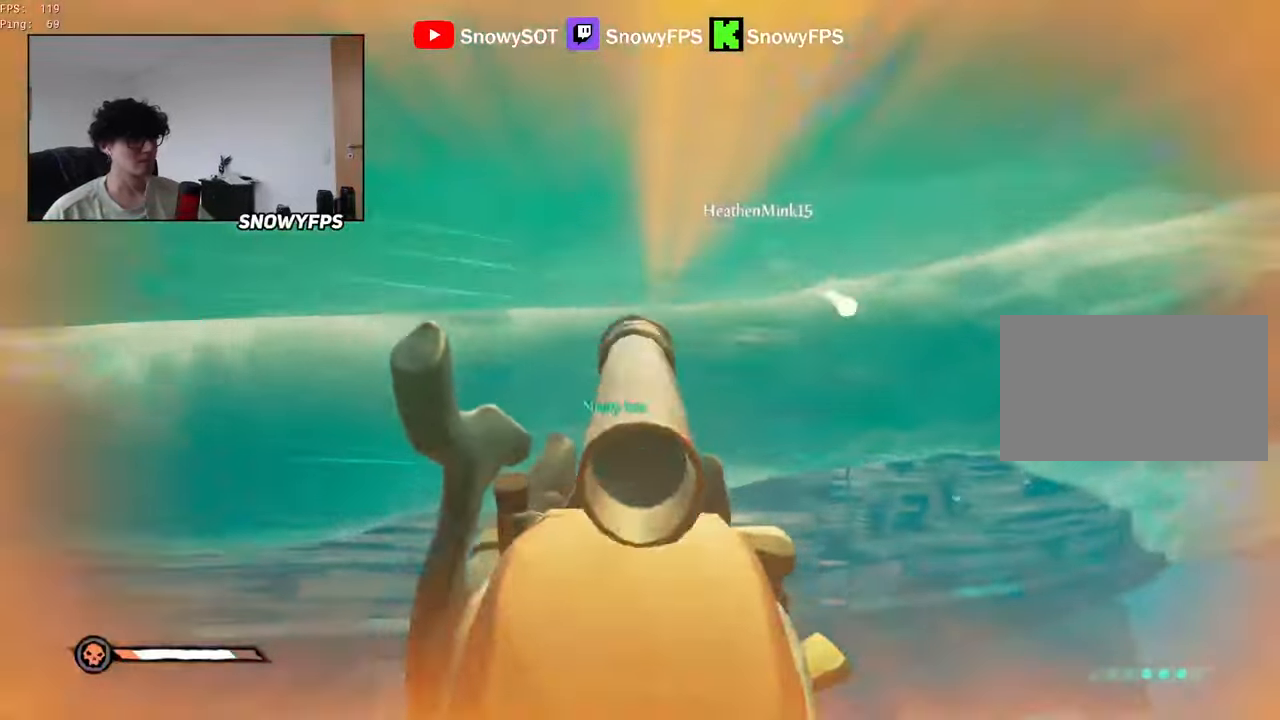
{"keys": ["a", "w"], "mouse": [], "mouse_move": "still", "events": []}
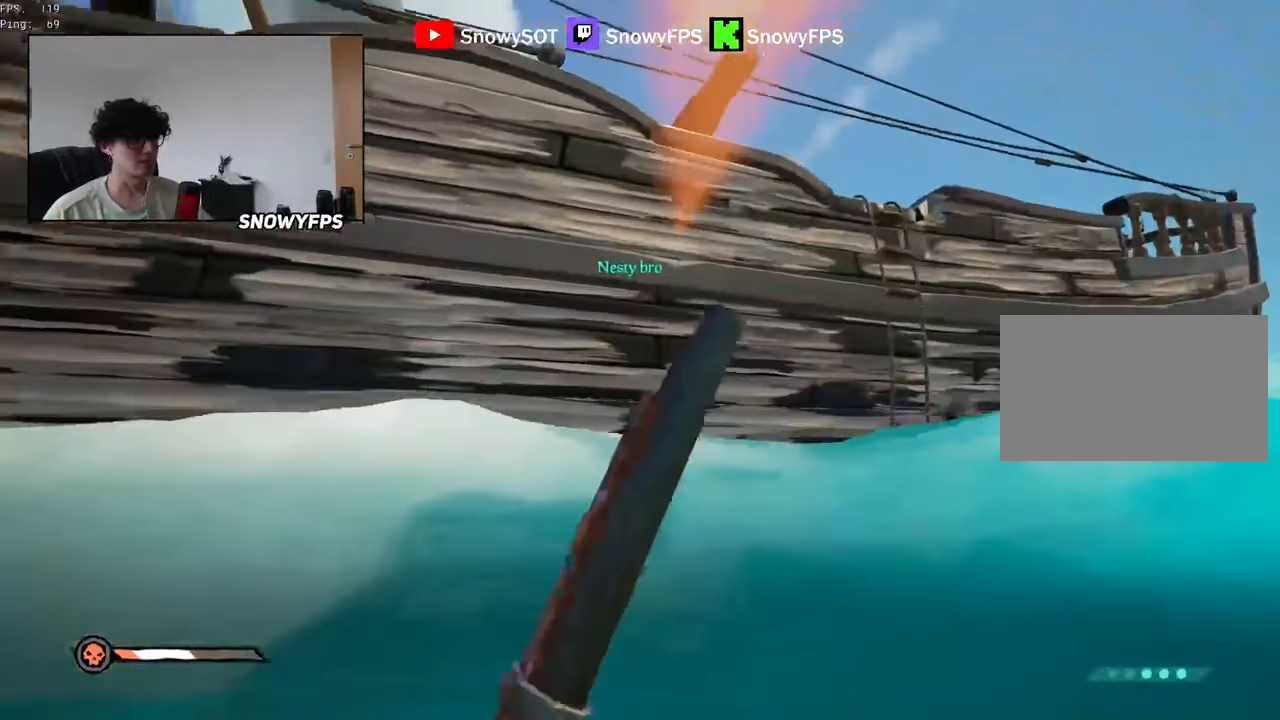
{"keys": ["w"], "mouse": [], "events": [[33, "a", "up"]]}
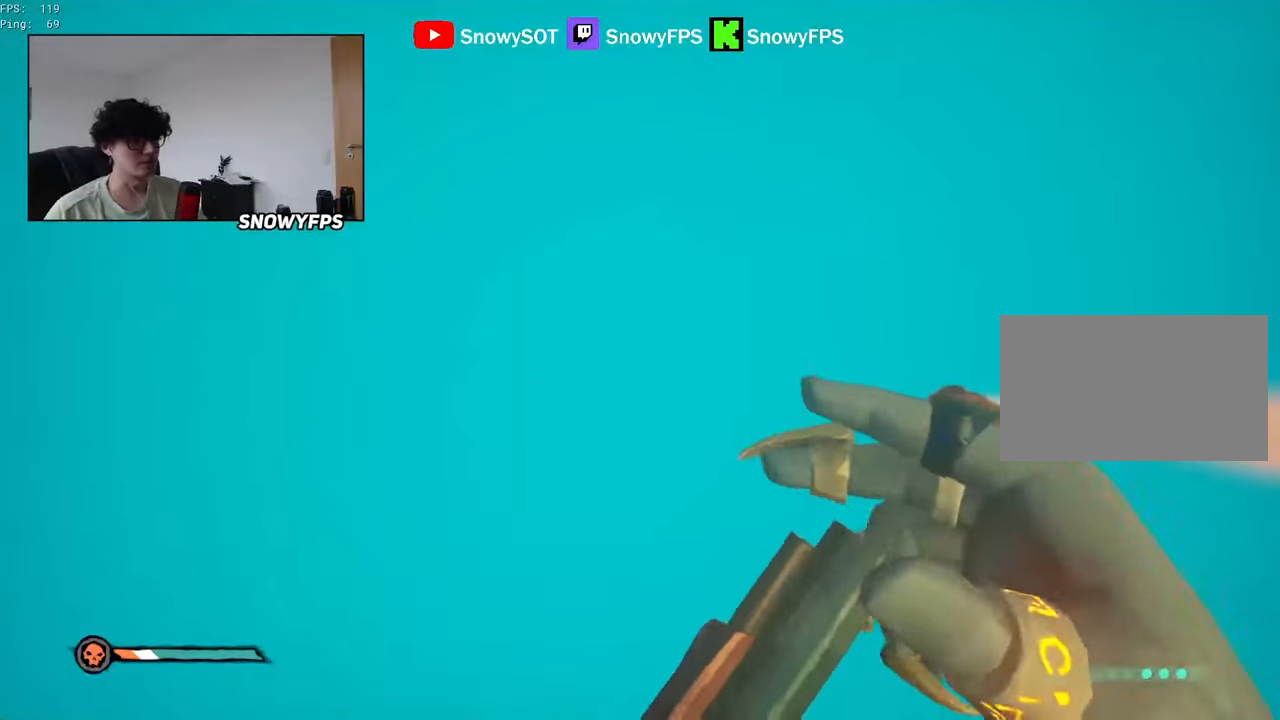
{"keys": ["w"], "mouse": [], "mouse_move": "up", "events": []}